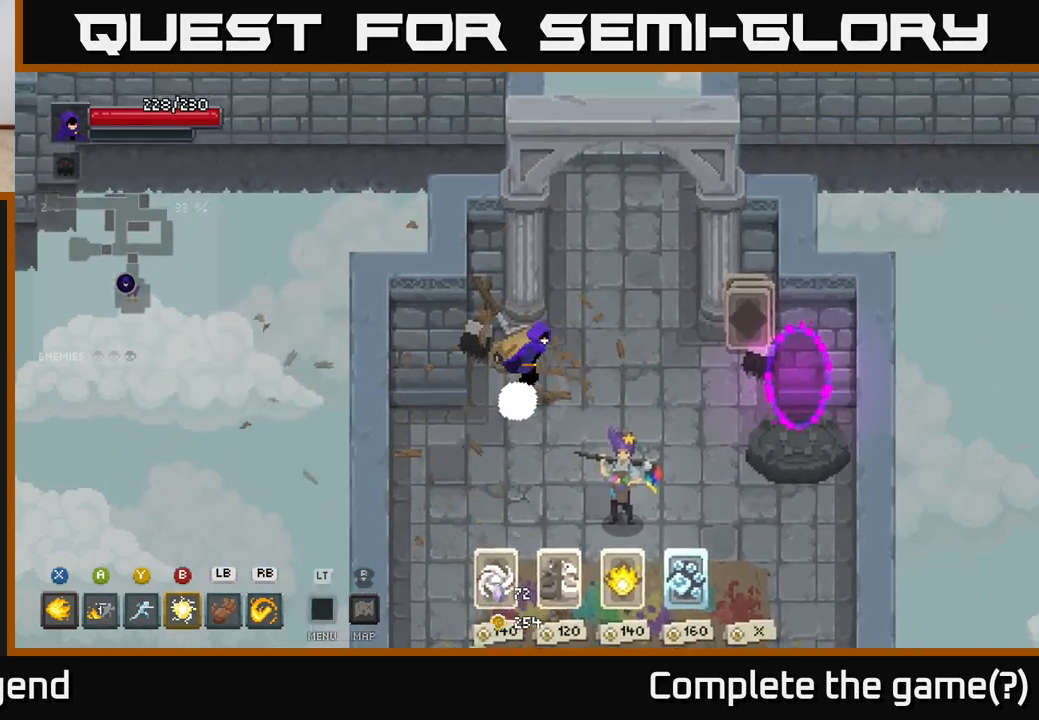
Gameplay with a controller (Xbox layout); each line is a JSON object with the inputs held at the frame after it. "events" lists button and stick changes between this image and that frame as [ms after this image, input, new state], when the widget could be followed in between.
{"buttons": [], "left_stick": "down-right", "right_stick": "center", "events": [[117, "left_stick", "right"], [383, "left_stick", "down-right"]]}
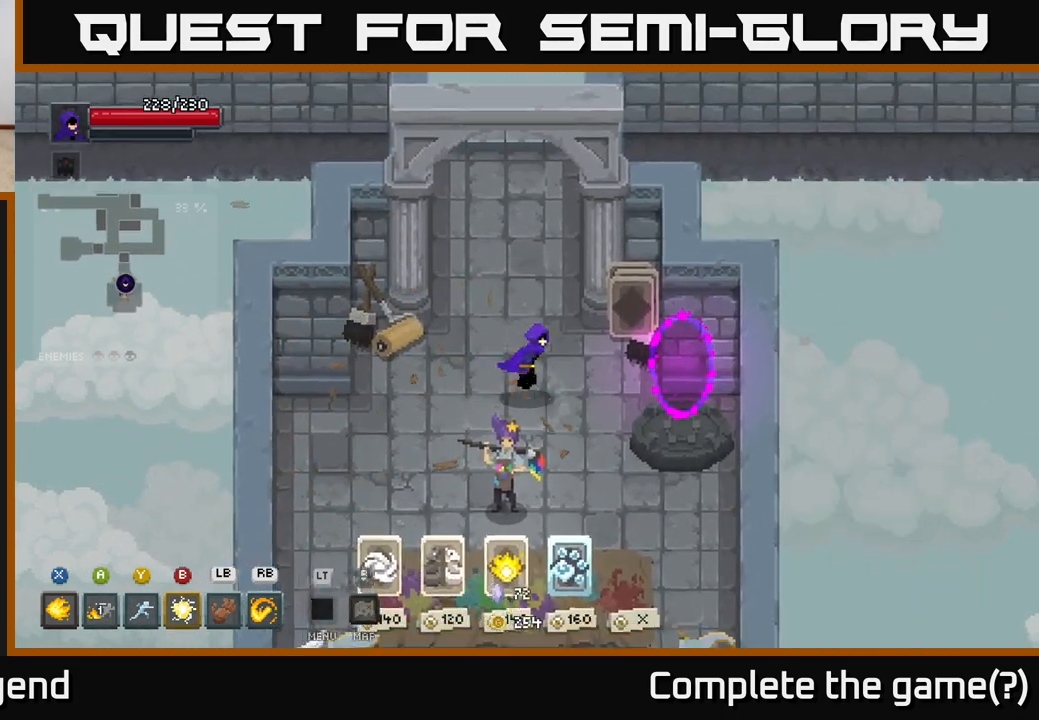
{"buttons": [], "left_stick": "up", "right_stick": "center", "events": [[100, "left_stick", "center"], [317, "left_stick", "up"]]}
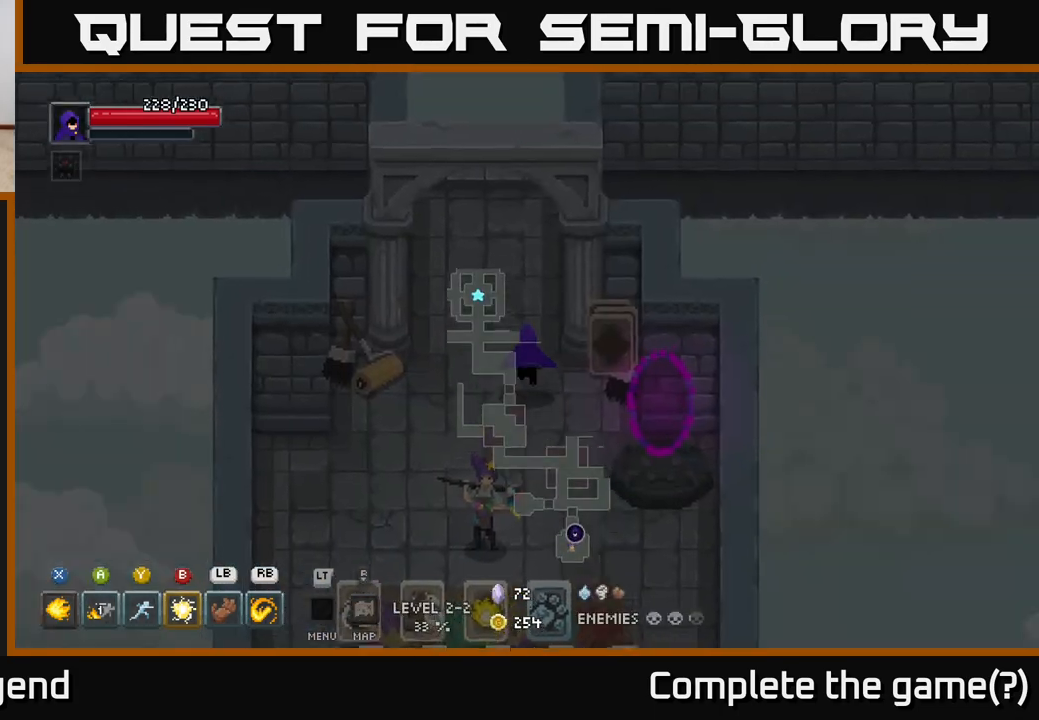
{"buttons": [], "left_stick": "up", "right_stick": "center", "events": []}
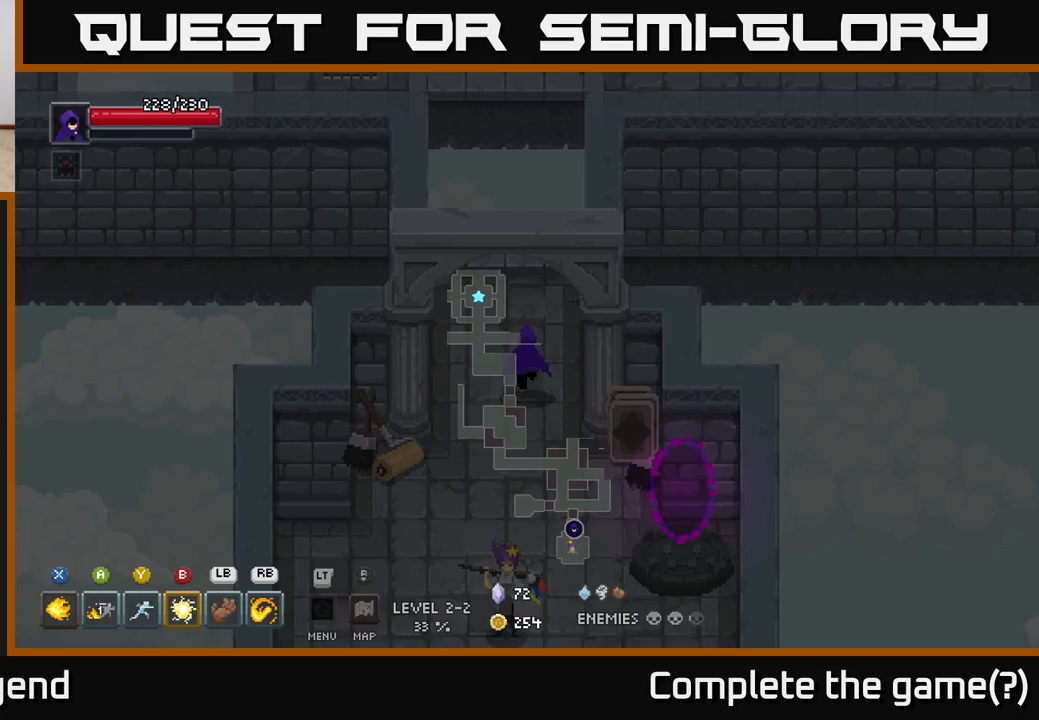
{"buttons": [], "left_stick": "up", "right_stick": "center", "events": []}
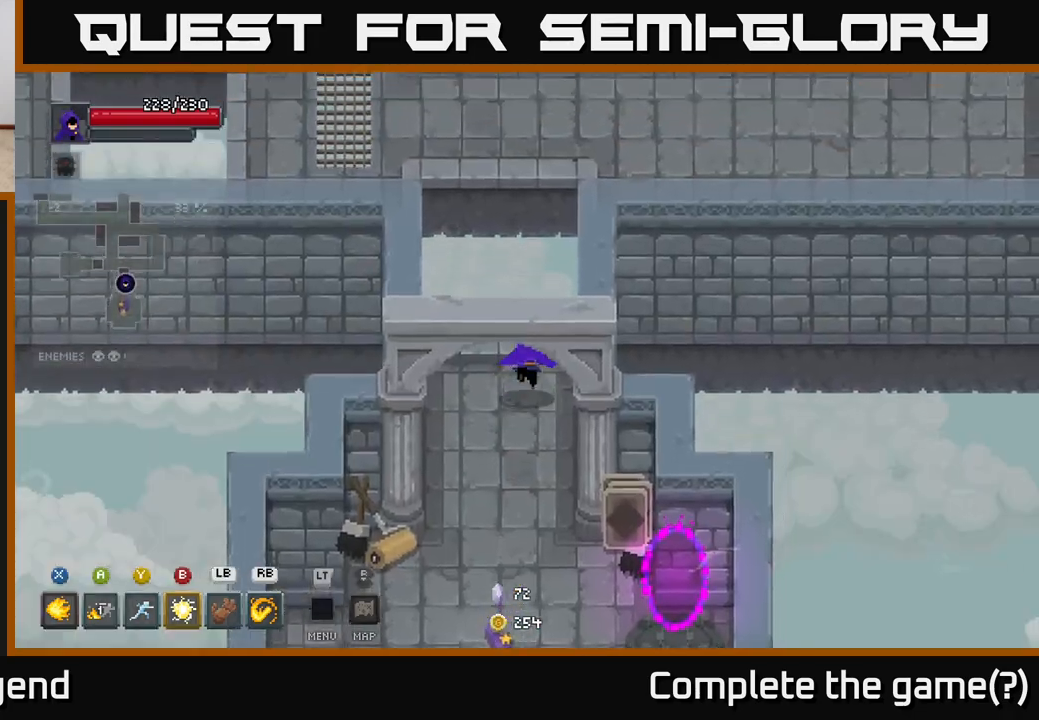
{"buttons": ["A"], "left_stick": "up-right", "right_stick": "center", "events": [[333, "A", "down"], [483, "left_stick", "up-right"]]}
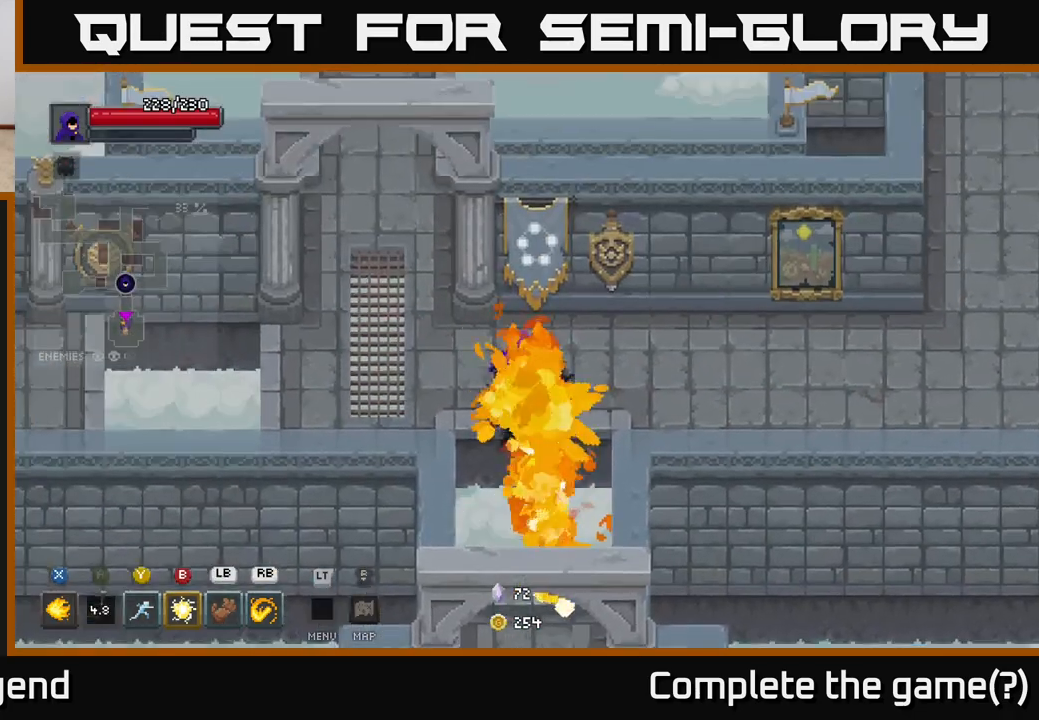
{"buttons": [], "left_stick": "up-right", "right_stick": "center", "events": [[50, "A", "up"]]}
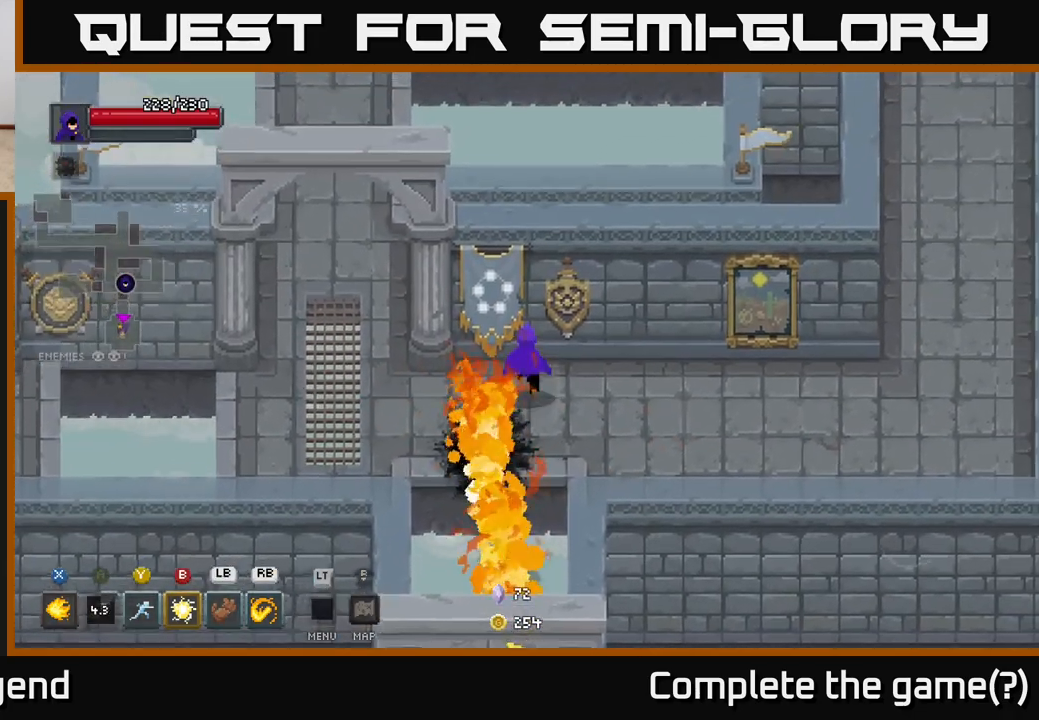
{"buttons": [], "left_stick": "right", "right_stick": "center", "events": [[167, "left_stick", "right"]]}
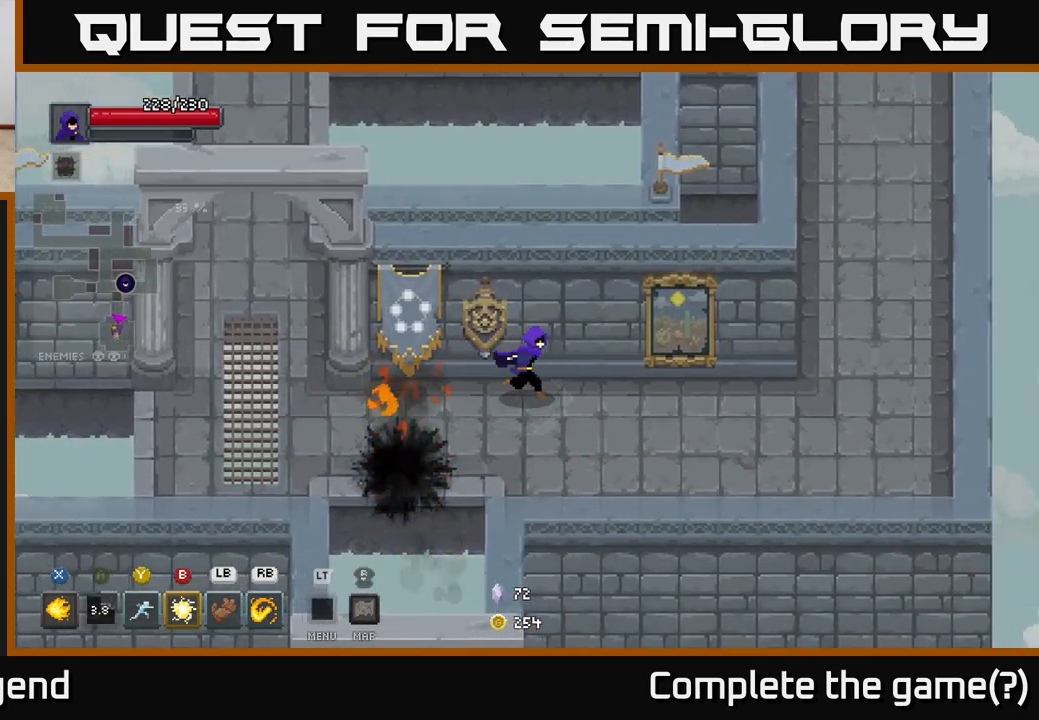
{"buttons": [], "left_stick": "right", "right_stick": "center", "events": [[167, "X", "down"], [233, "X", "up"]]}
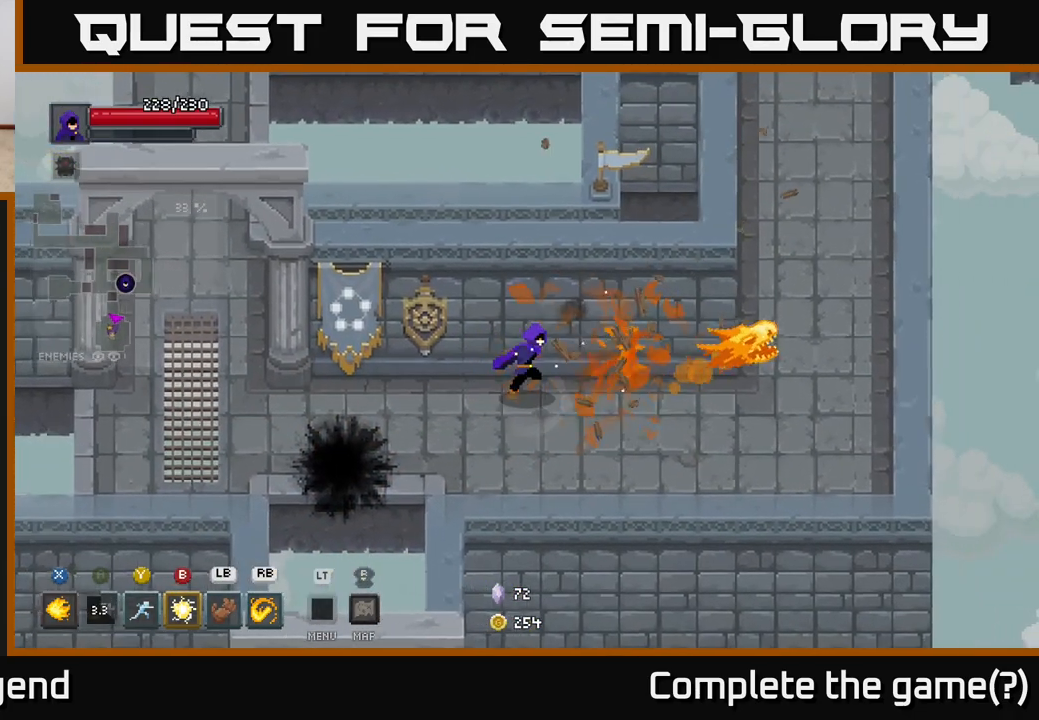
{"buttons": [], "left_stick": "right", "right_stick": "center", "events": []}
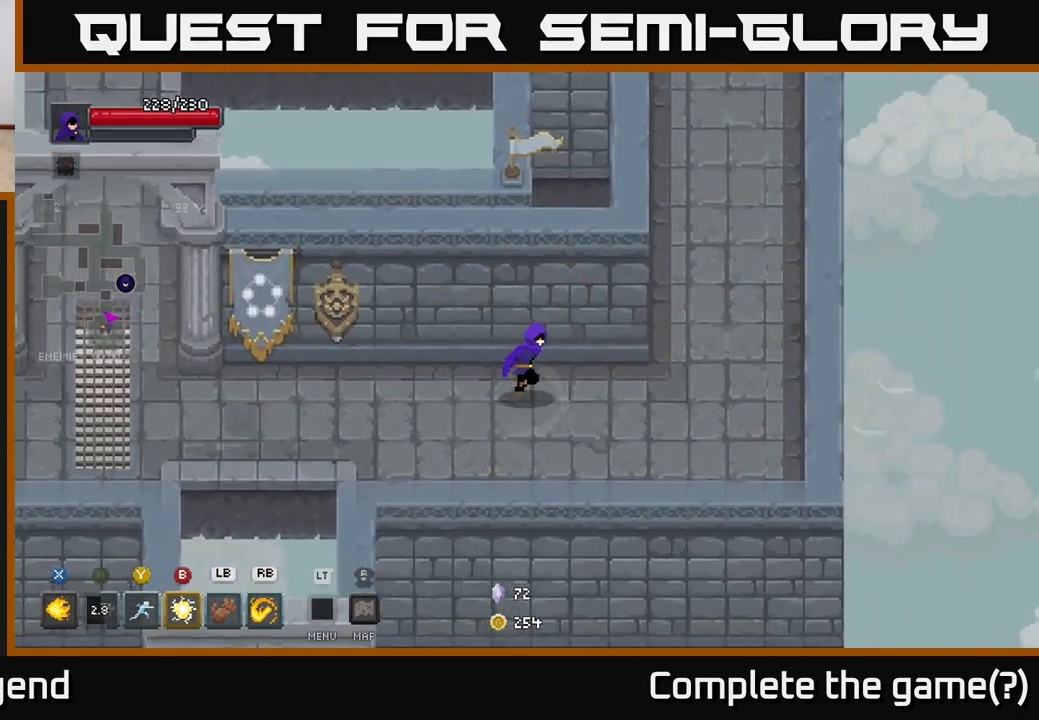
{"buttons": [], "left_stick": "up-right", "right_stick": "center", "events": [[450, "left_stick", "up-right"]]}
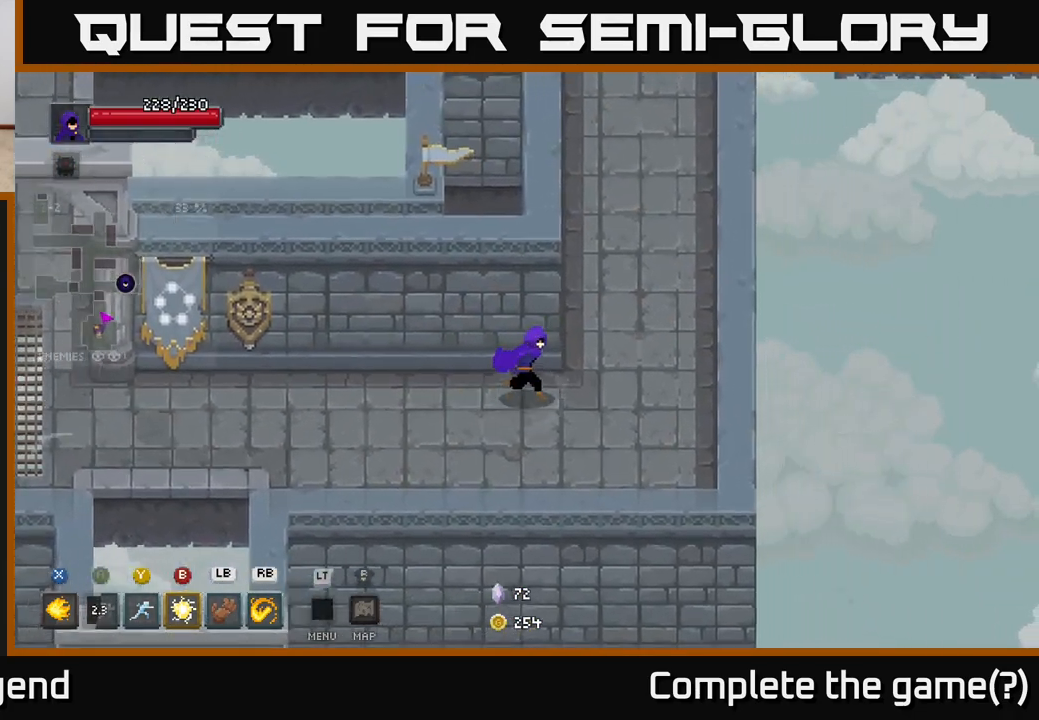
{"buttons": [], "left_stick": "up", "right_stick": "center", "events": [[417, "left_stick", "up"]]}
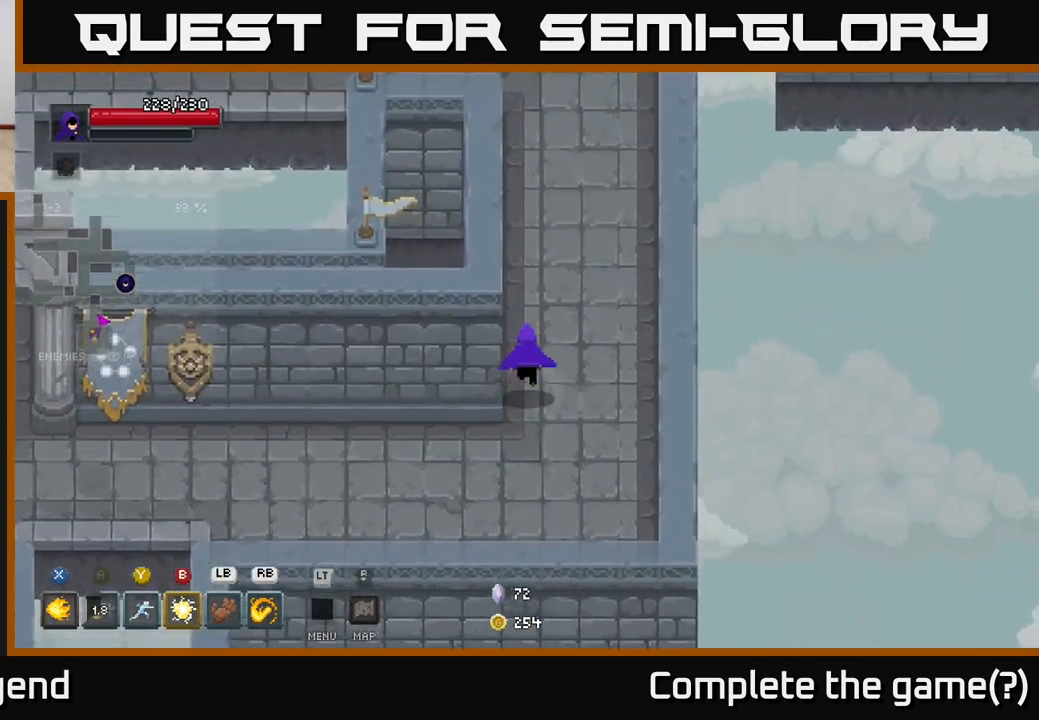
{"buttons": [], "left_stick": "up", "right_stick": "center", "events": []}
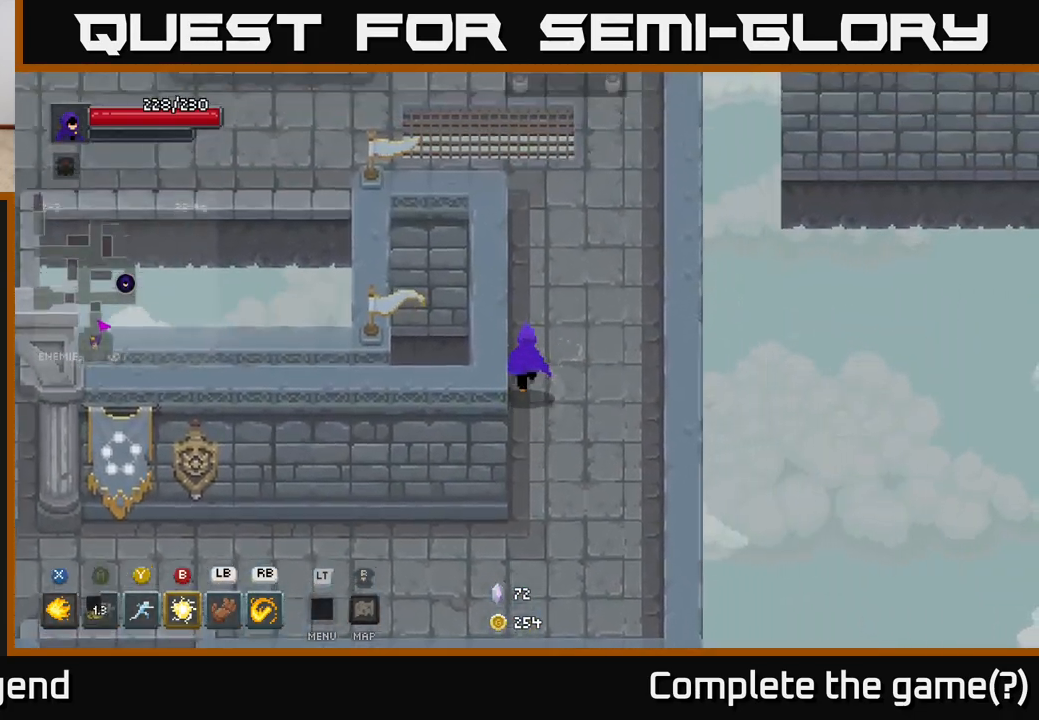
{"buttons": [], "left_stick": "up", "right_stick": "center", "events": []}
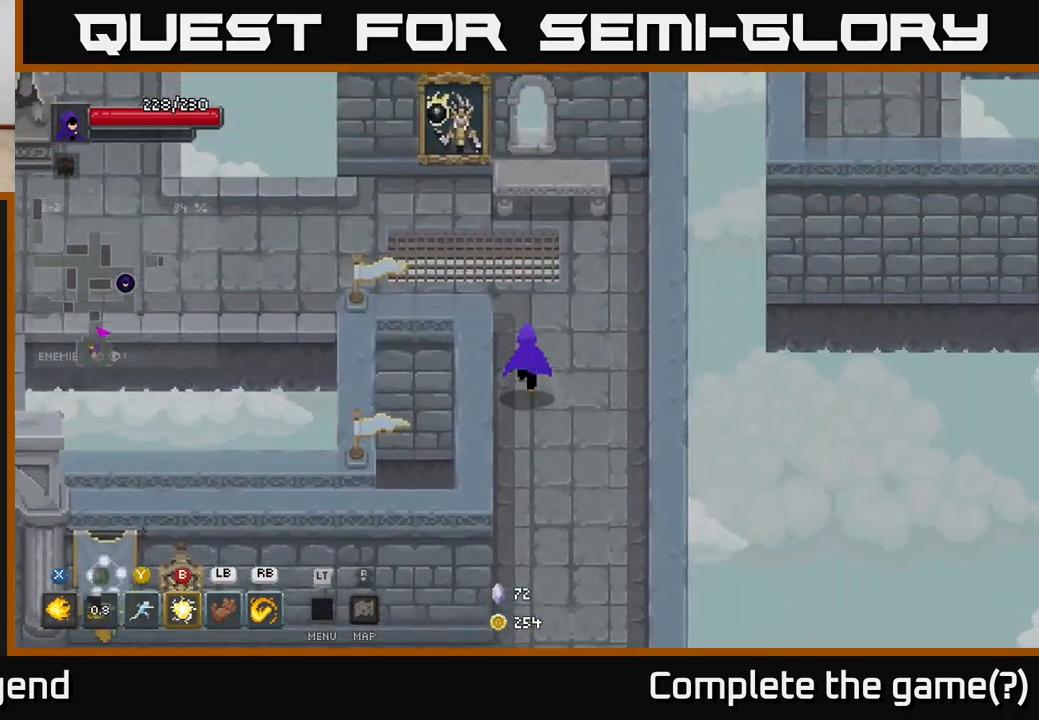
{"buttons": [], "left_stick": "up-left", "right_stick": "center", "events": [[233, "left_stick", "up-left"]]}
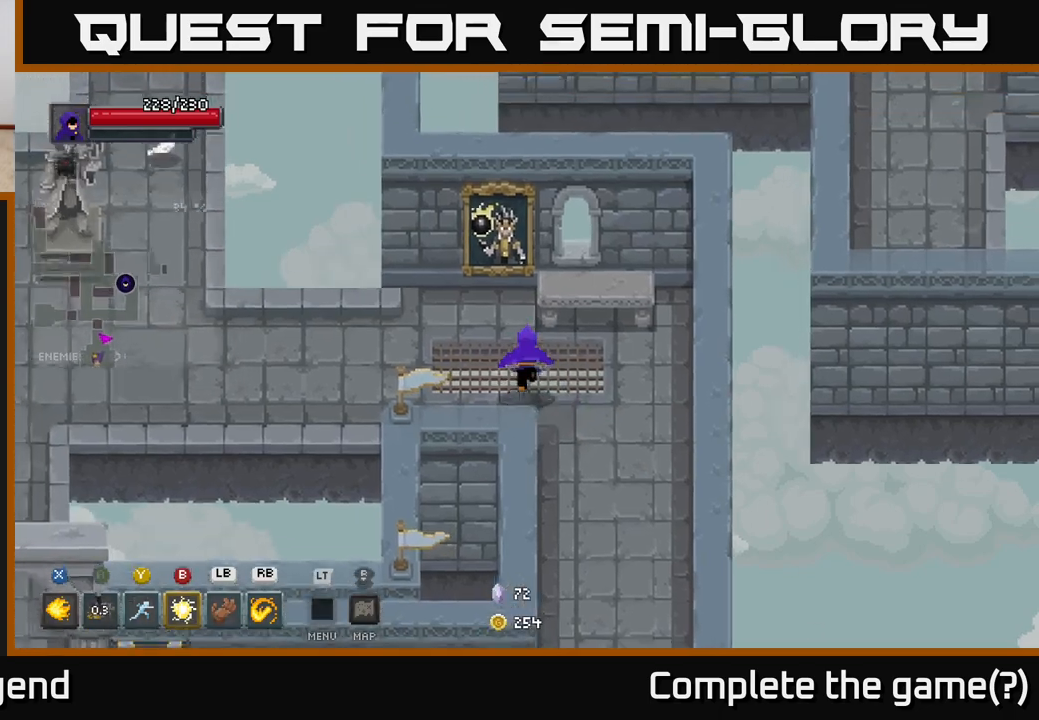
{"buttons": [], "left_stick": "left", "right_stick": "center", "events": [[133, "left_stick", "left"]]}
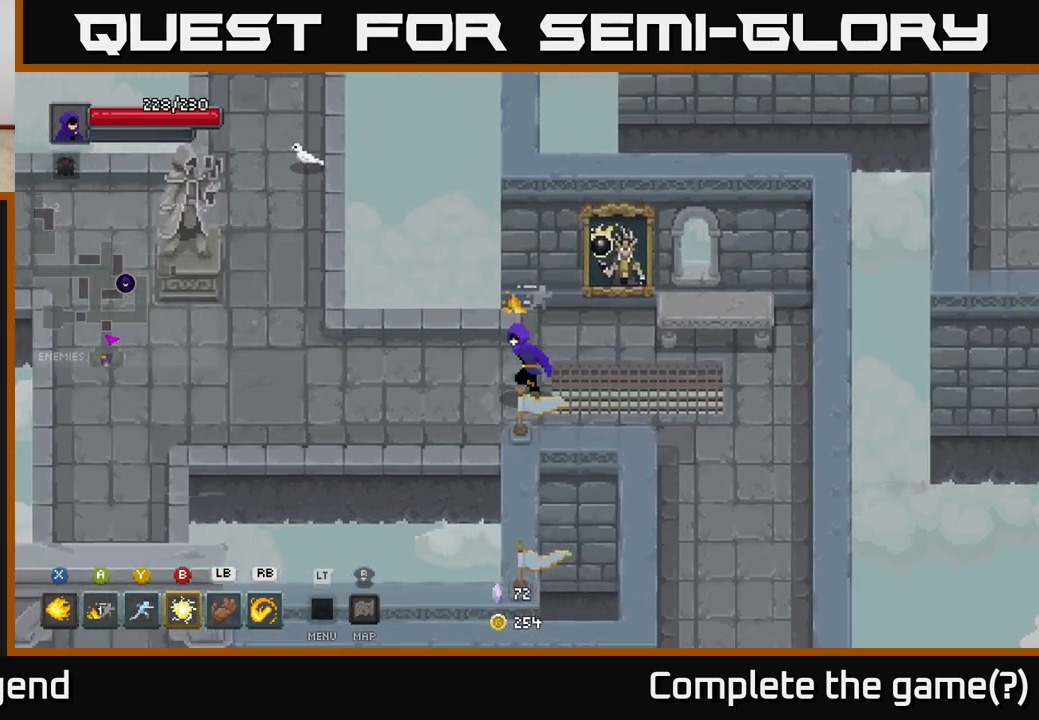
{"buttons": [], "left_stick": "left", "right_stick": "center", "events": []}
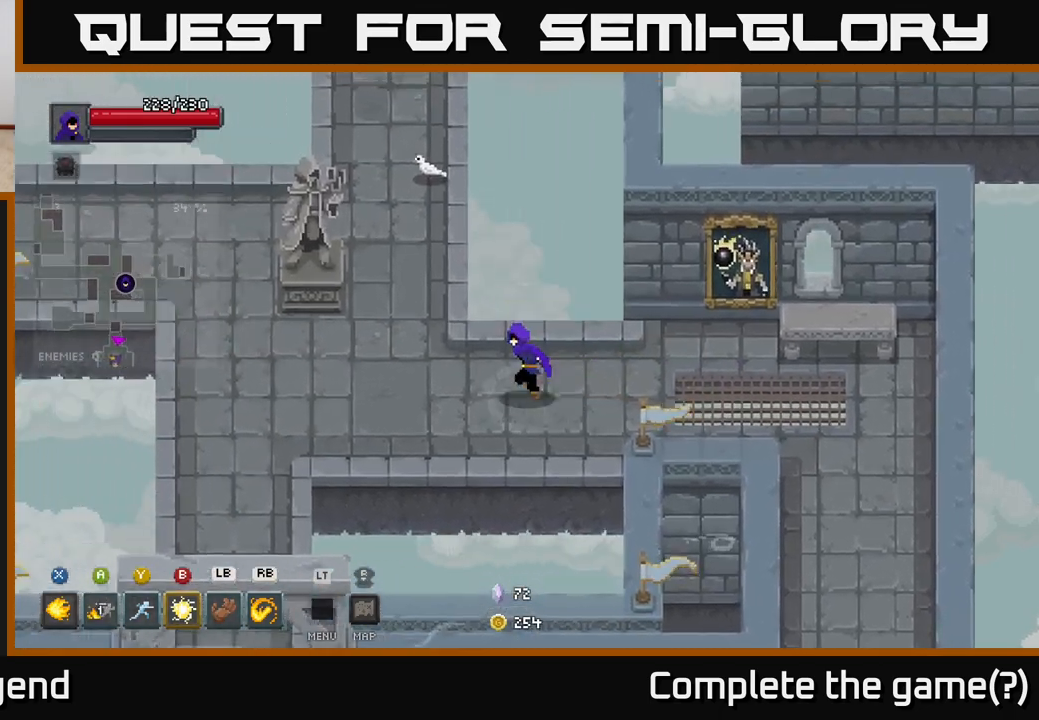
{"buttons": [], "left_stick": "up-left", "right_stick": "center", "events": [[317, "left_stick", "up-left"]]}
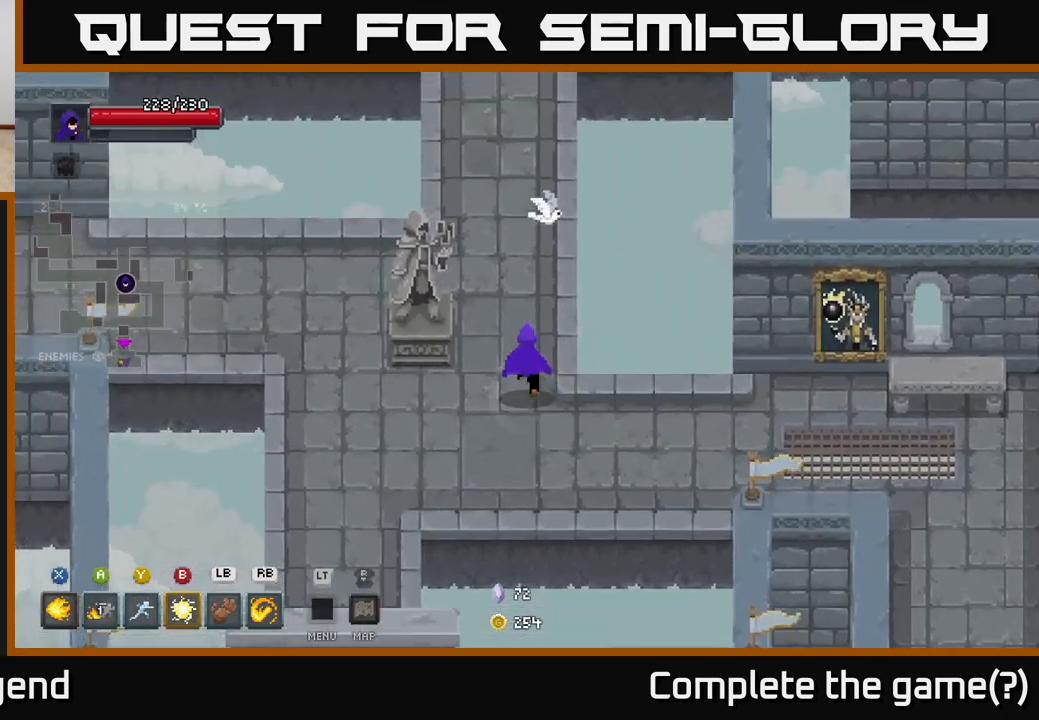
{"buttons": [], "left_stick": "up", "right_stick": "center", "events": [[83, "left_stick", "up"]]}
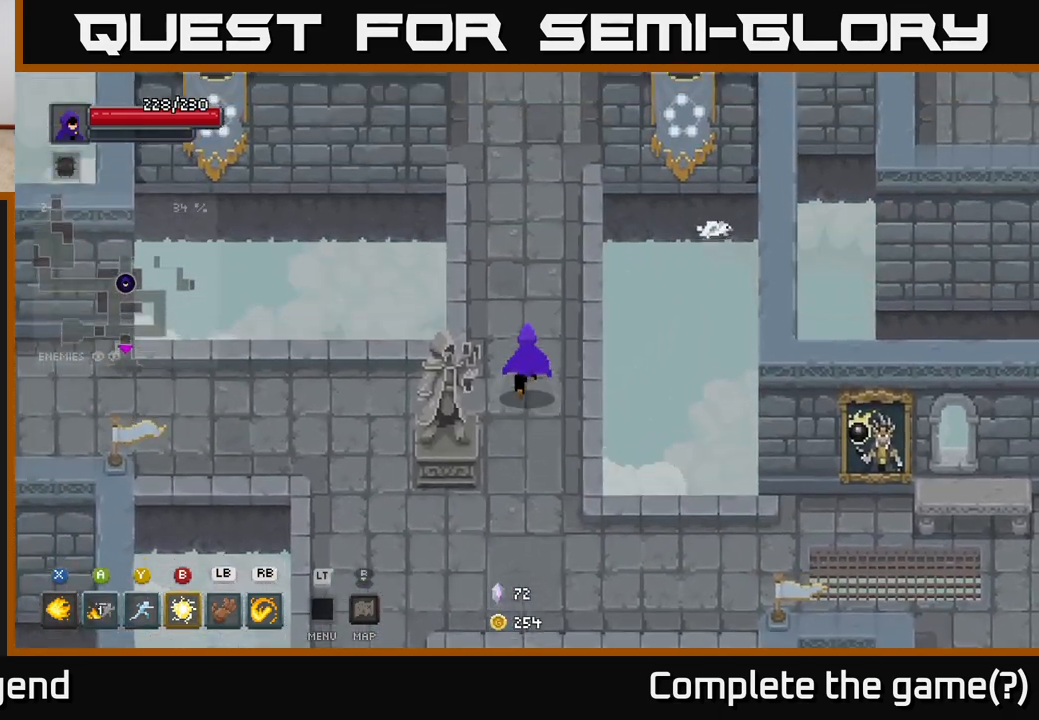
{"buttons": [], "left_stick": "up", "right_stick": "center", "events": []}
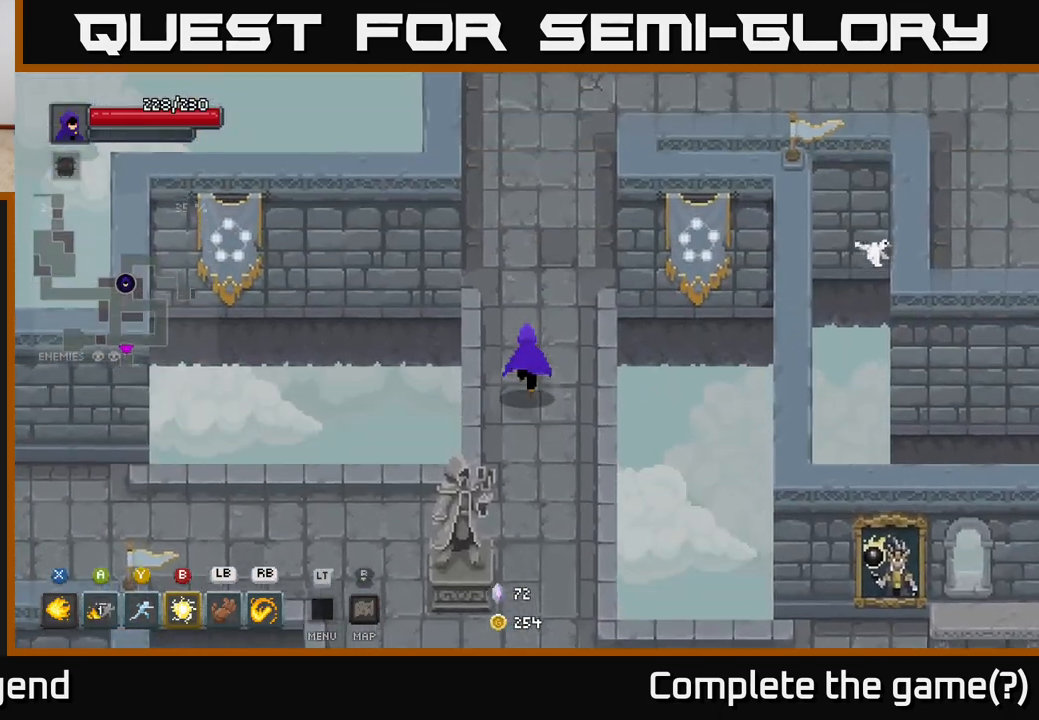
{"buttons": [], "left_stick": "up", "right_stick": "center", "events": []}
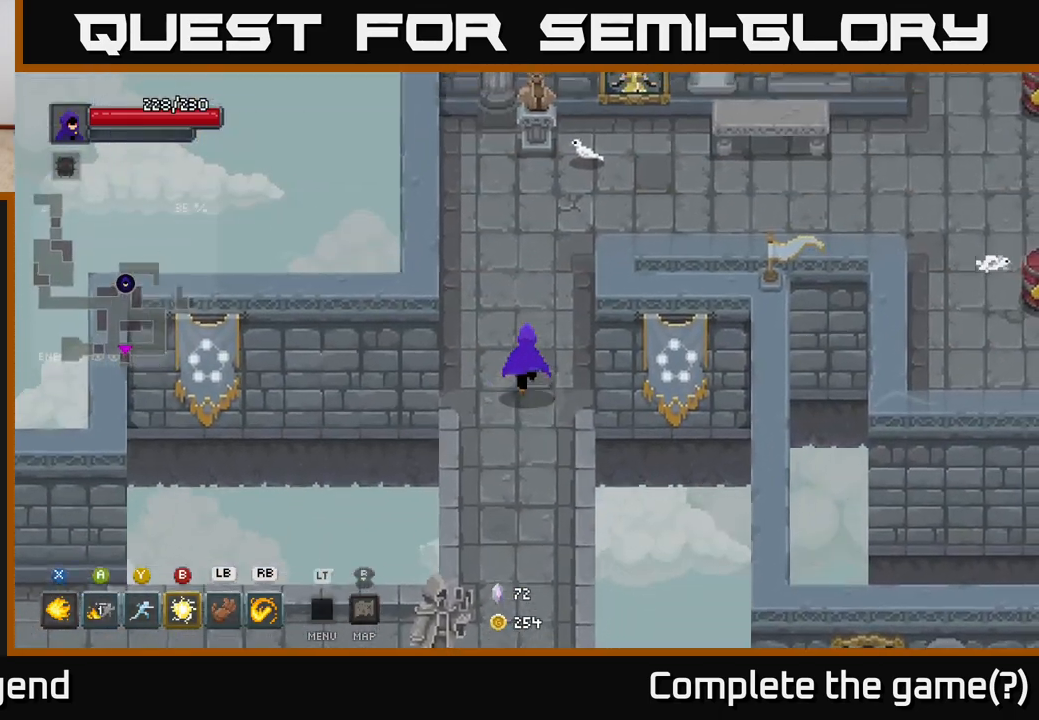
{"buttons": [], "left_stick": "up", "right_stick": "center", "events": []}
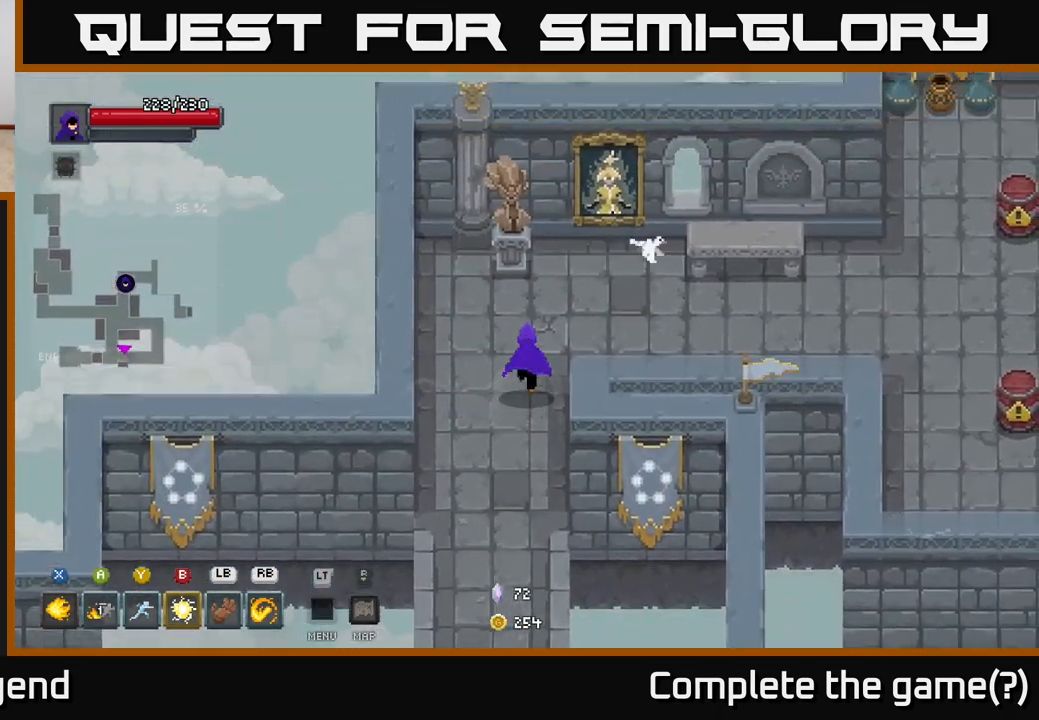
{"buttons": [], "left_stick": "right", "right_stick": "center", "events": [[167, "left_stick", "up-right"], [317, "X", "down"], [400, "X", "up"], [500, "left_stick", "right"]]}
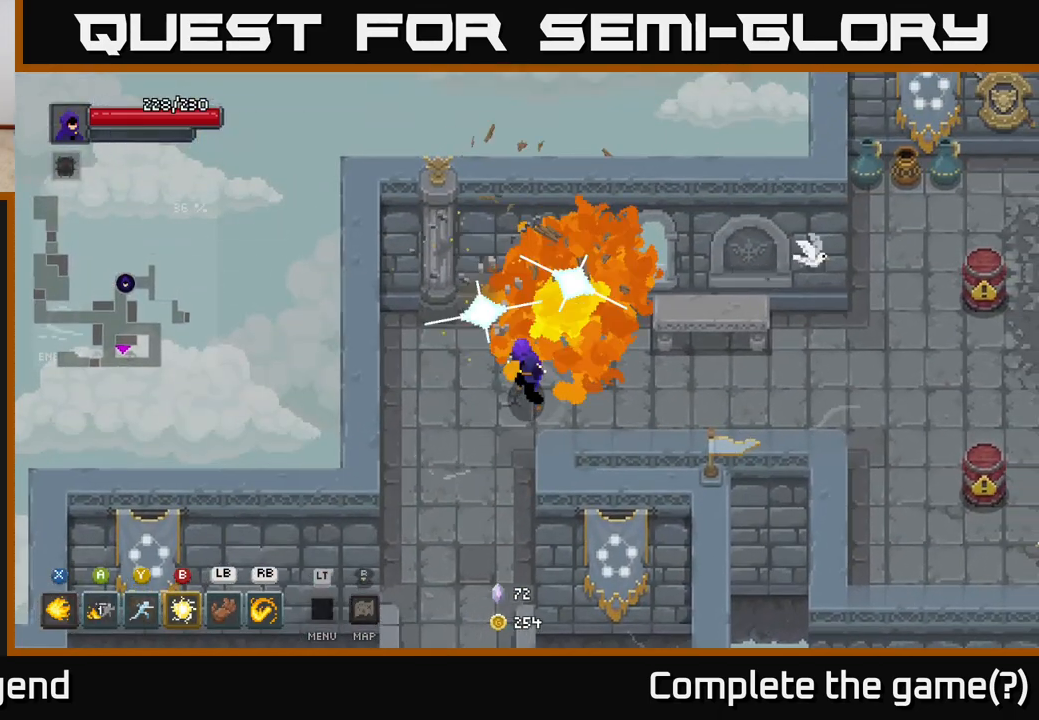
{"buttons": [], "left_stick": "right", "right_stick": "center", "events": []}
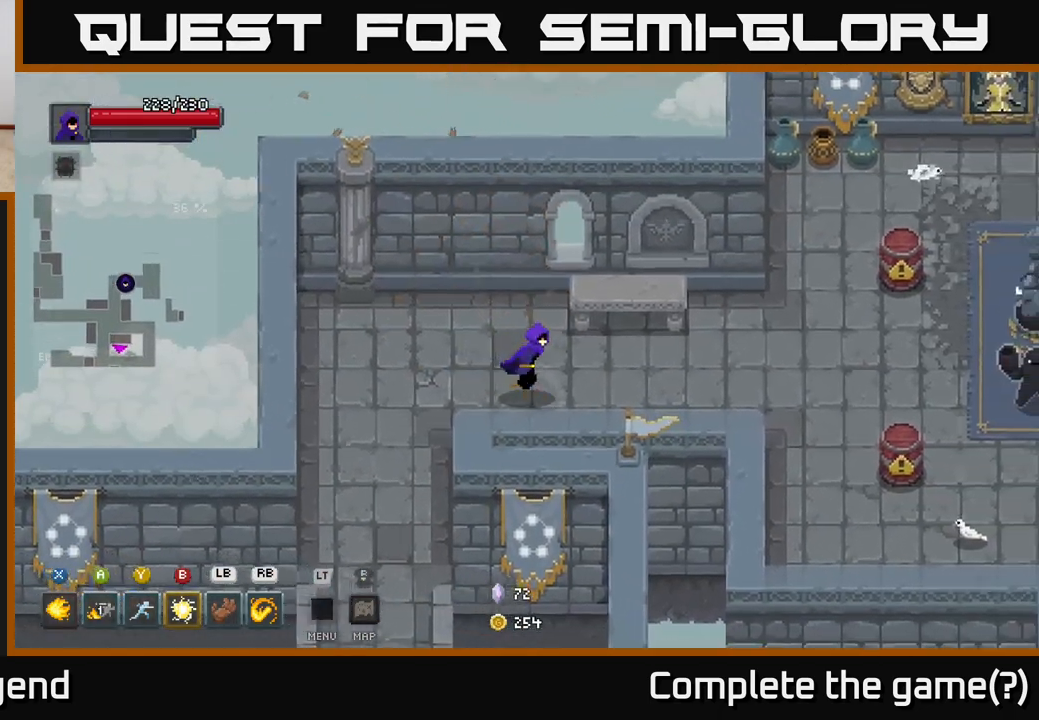
{"buttons": [], "left_stick": "right", "right_stick": "center", "events": []}
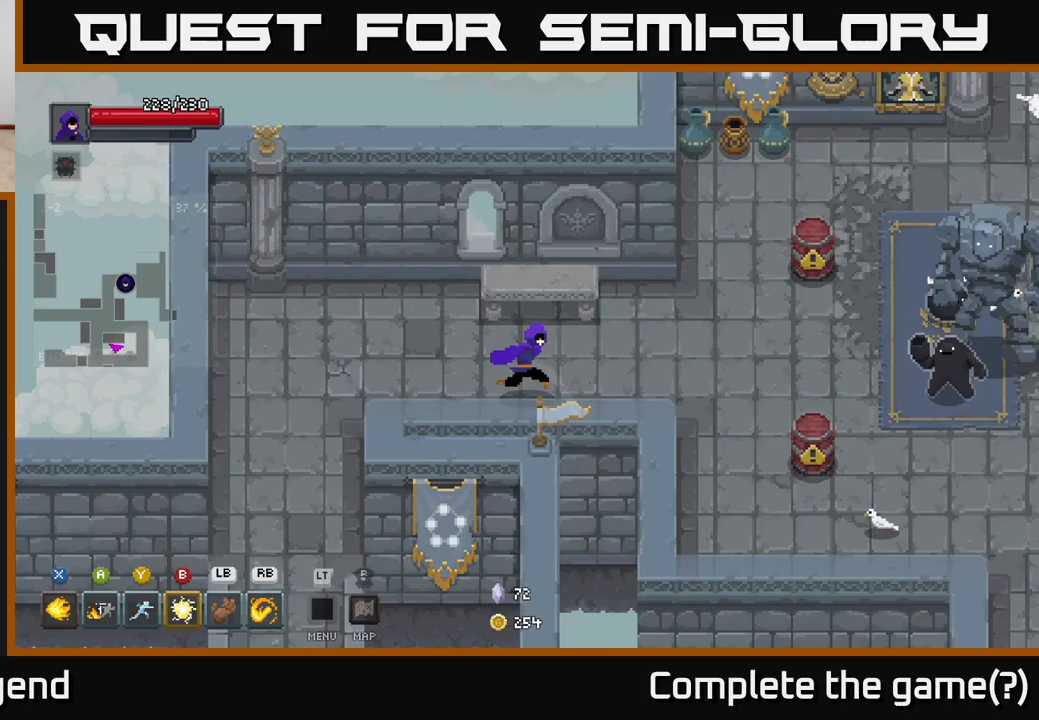
{"buttons": [], "left_stick": "right", "right_stick": "center", "events": []}
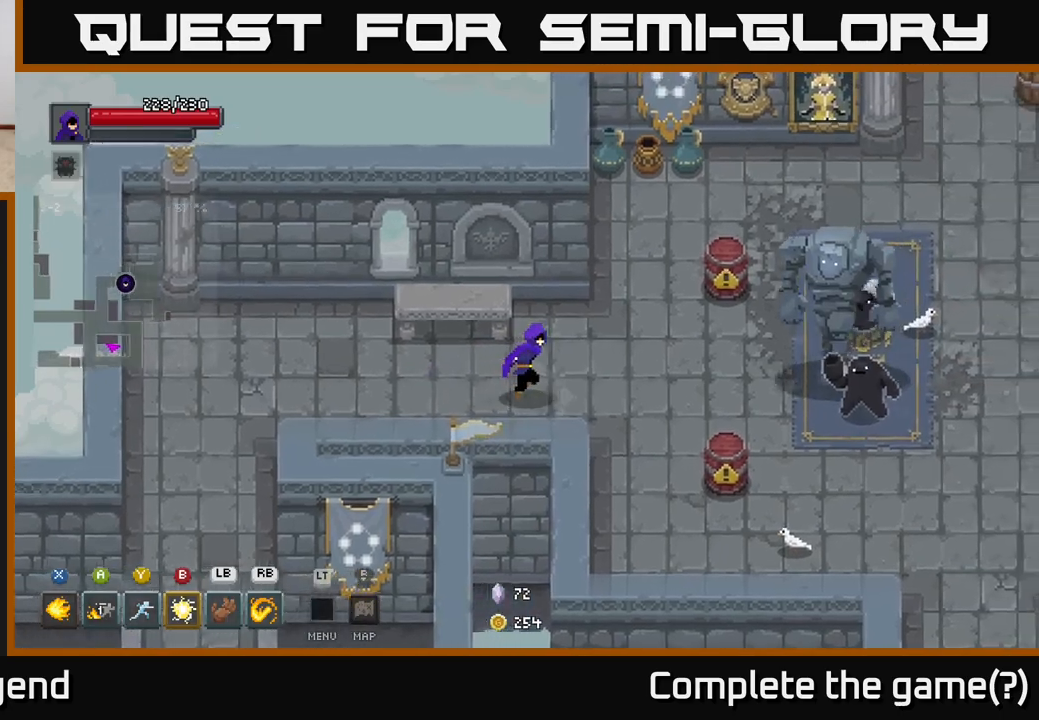
{"buttons": [], "left_stick": "right", "right_stick": "center", "events": [[383, "X", "down"], [500, "X", "up"]]}
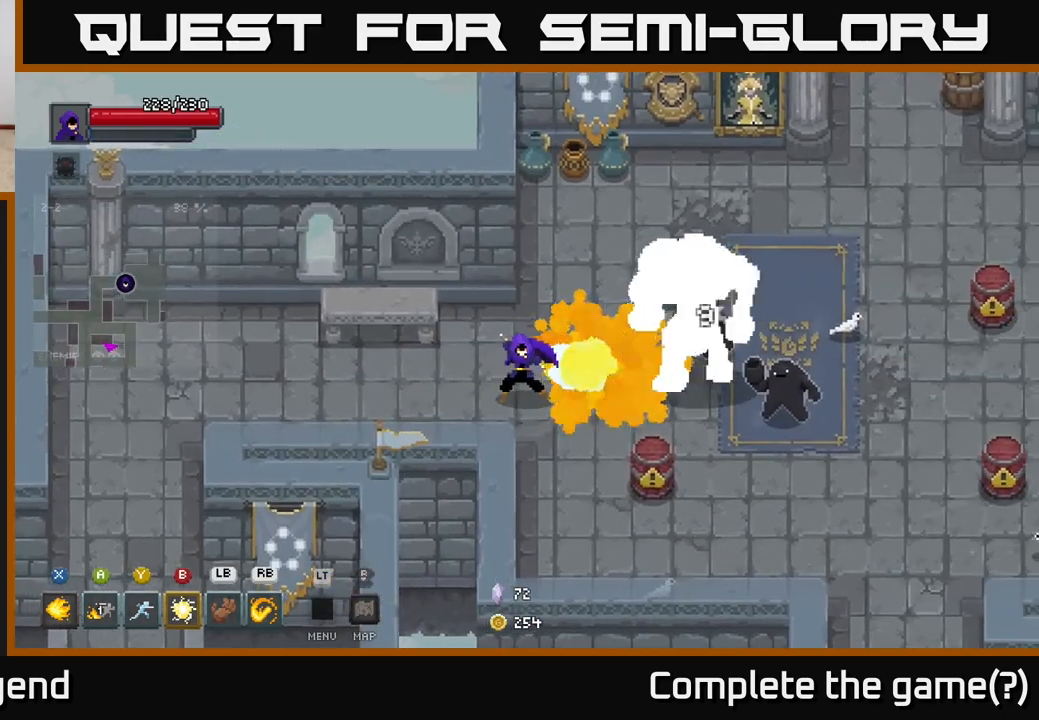
{"buttons": [], "left_stick": "right", "right_stick": "center", "events": [[267, "X", "down"], [433, "X", "up"]]}
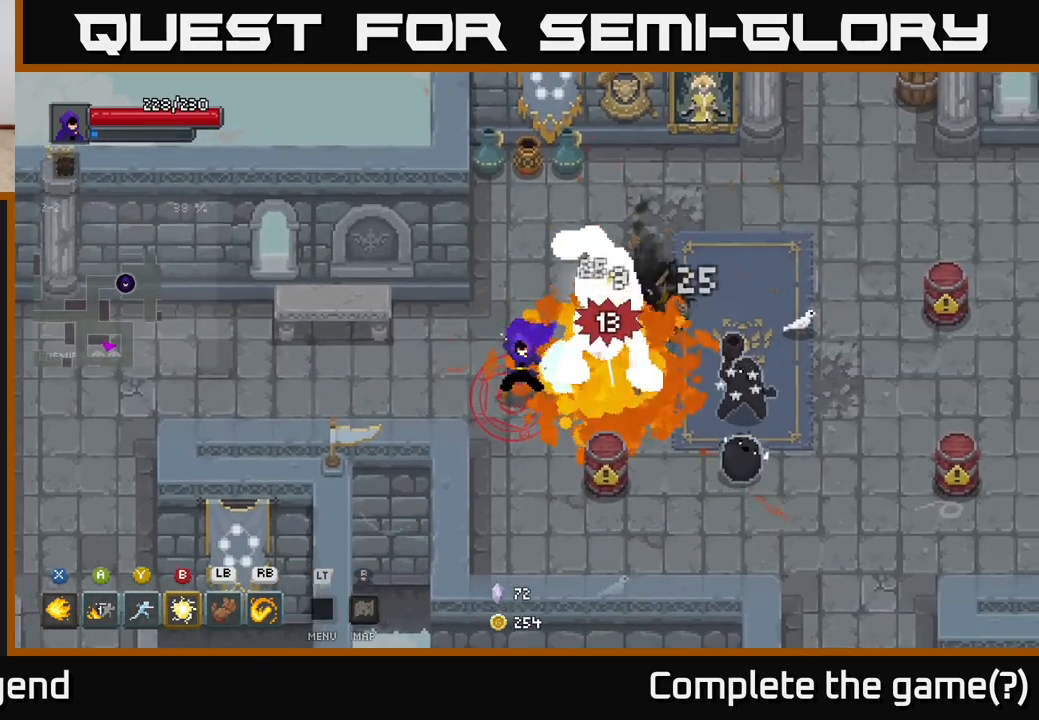
{"buttons": [], "left_stick": "right", "right_stick": "center", "events": [[150, "A", "down"], [300, "A", "up"]]}
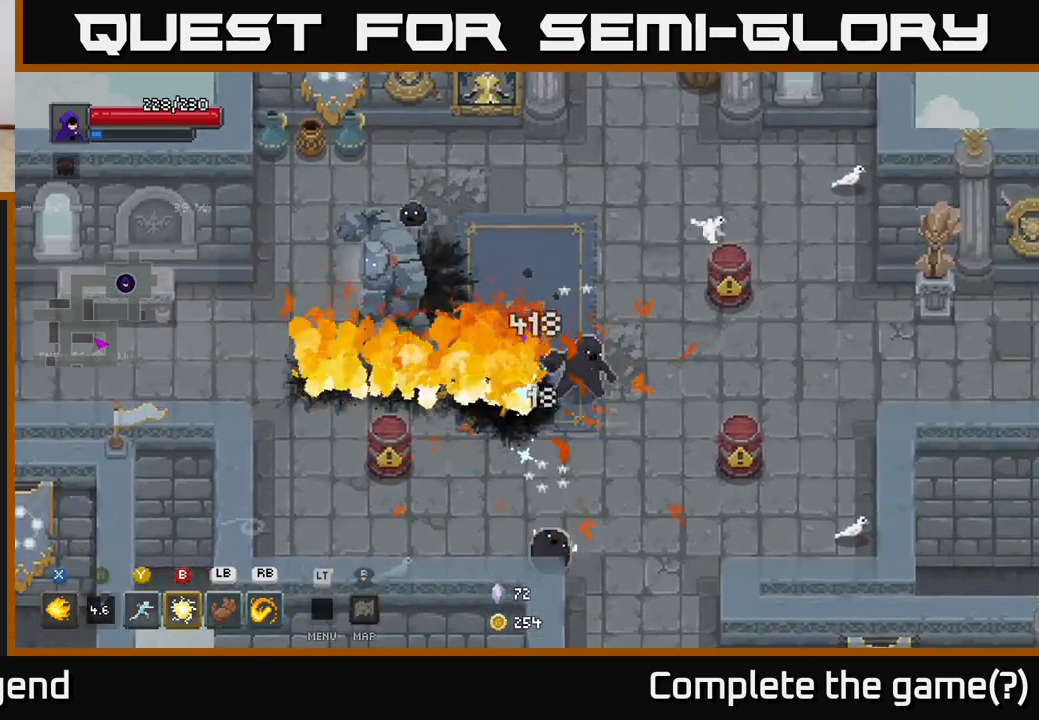
{"buttons": [], "left_stick": "left", "right_stick": "center", "events": [[83, "left_stick", "left"], [117, "B", "down"], [233, "B", "up"]]}